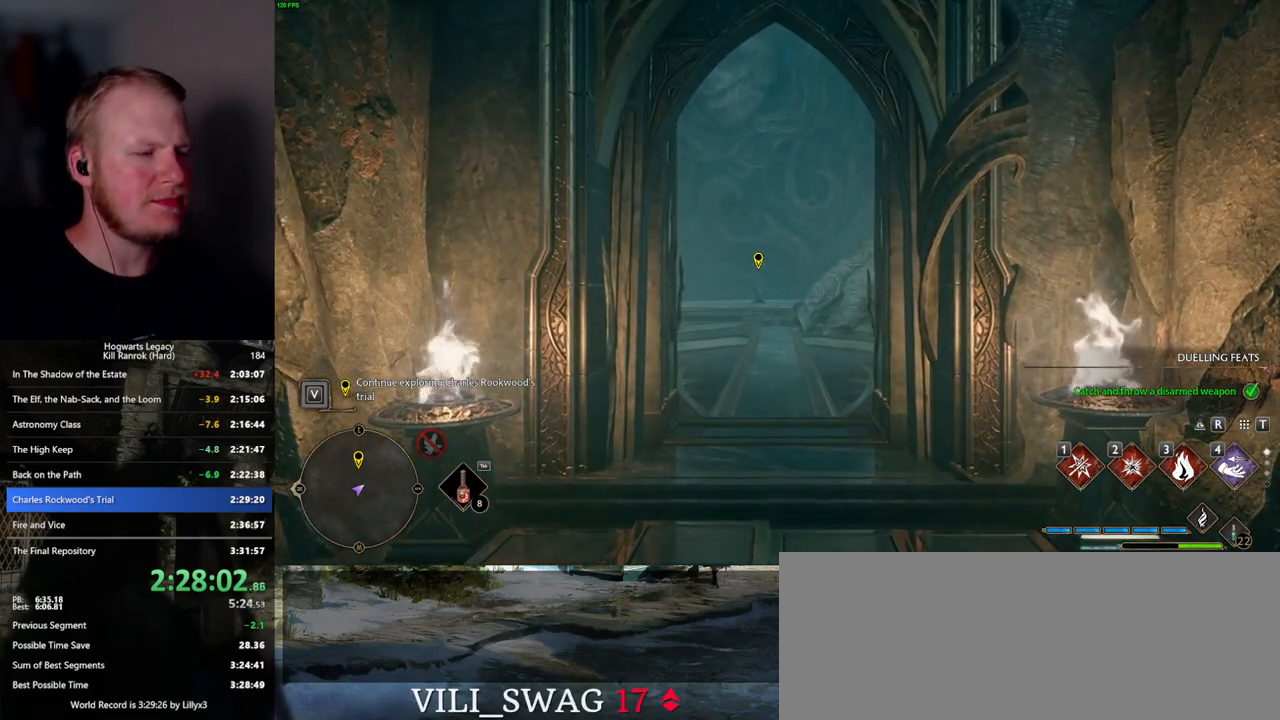
Gameplay with keyboard and mouse; each line is a JSON object with the keys and mouse buttons held at the frame after it. "events" lists presses ("down") and releases ("up") of ".", "/", "0", "1", "2", "3", "4", "5", "6", "7", "8", "9", "a", "alt_l", "alt_r", "b", "backslash", "backspace", "c", "caps_lock", "comma", "ctrl_l", "ctrl_r", "d", "e", "equals", "escape", "f", "f1", "f10", "f11", "f12", "f2", "f3", "f4", "f5", "f6", "f7", "f8", "f9", "g", "h", "i", "j", "k", "l", "lbracket", "m", "minus", "n", "o", "p", "q", "quote", "r", "rbracket", "return", "s", "semicolon", "shift_l", "shift_r", "space", "super", "t", "tab", "tilde", "u", "v", "w", "x", "y", "z", "mouse_left", "mouse_wheel", "mouse_right", "mouse_mb4" and "mouse_mb5" between this image and that frame as [ms after this image, input, new state], when the widget could be followed in between. "mouse_left", "mouse_wheel", "mouse_right", "mouse_mb4", "mouse_mb5" = the "left", "wheel", "right", "mb4", "mb5" buttons of the "mouse" list. No other keys are recorded. "wheel" means that the mouse wheel is clicked or scrolled. Mouse movement is not recorded.
{"keys": ["s"], "mouse": [], "events": [[300, "s", "down"]]}
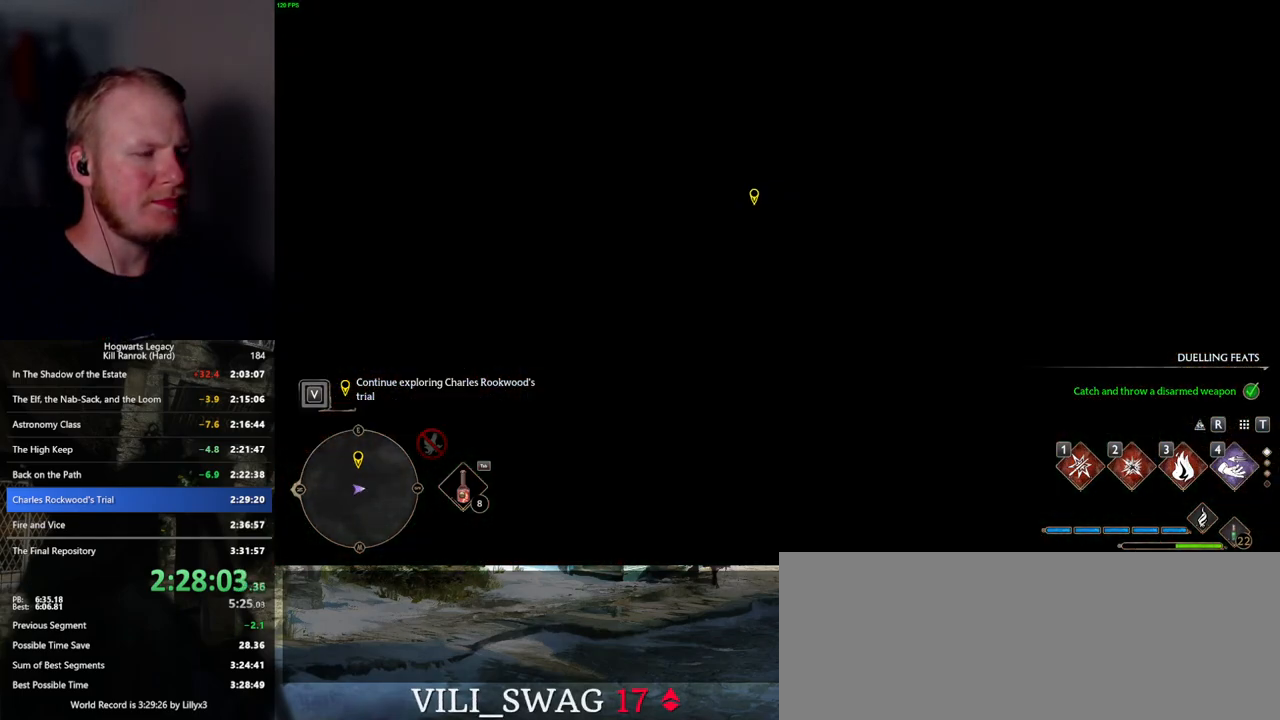
{"keys": [], "mouse": [], "events": [[450, "s", "up"]]}
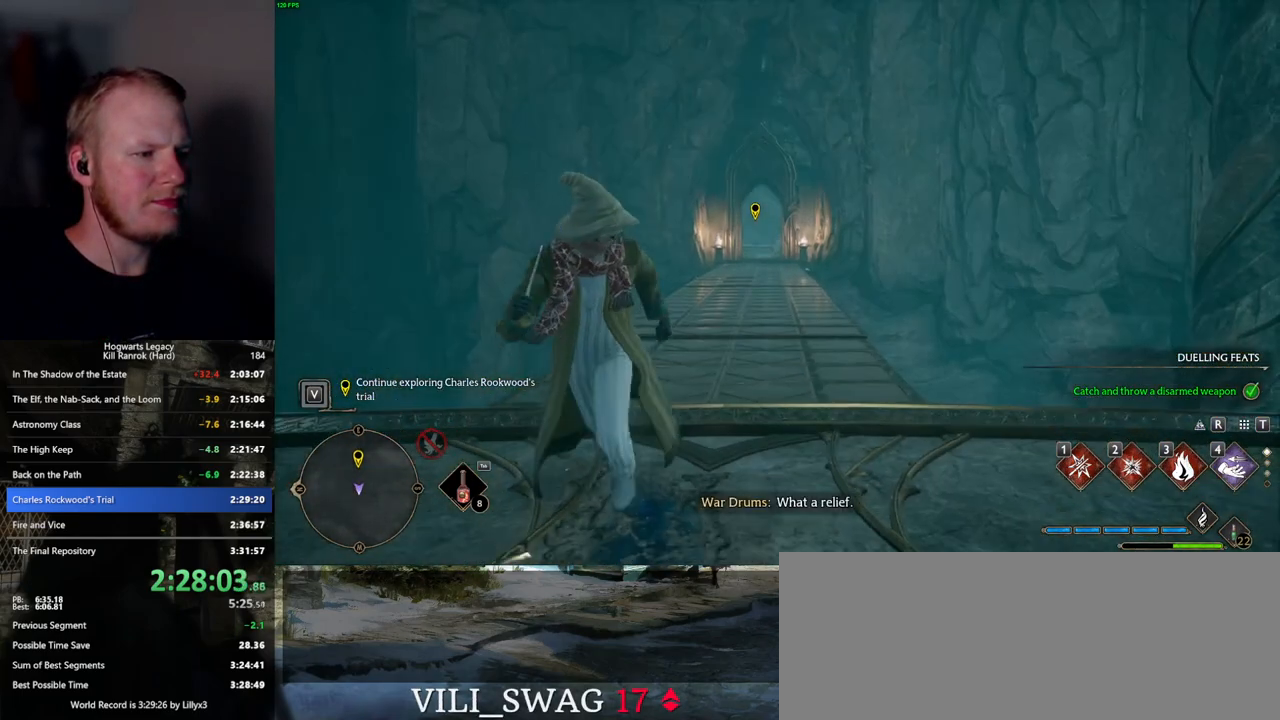
{"keys": ["space", "w"], "mouse": [], "events": [[50, "w", "down"], [84, "space", "down"]]}
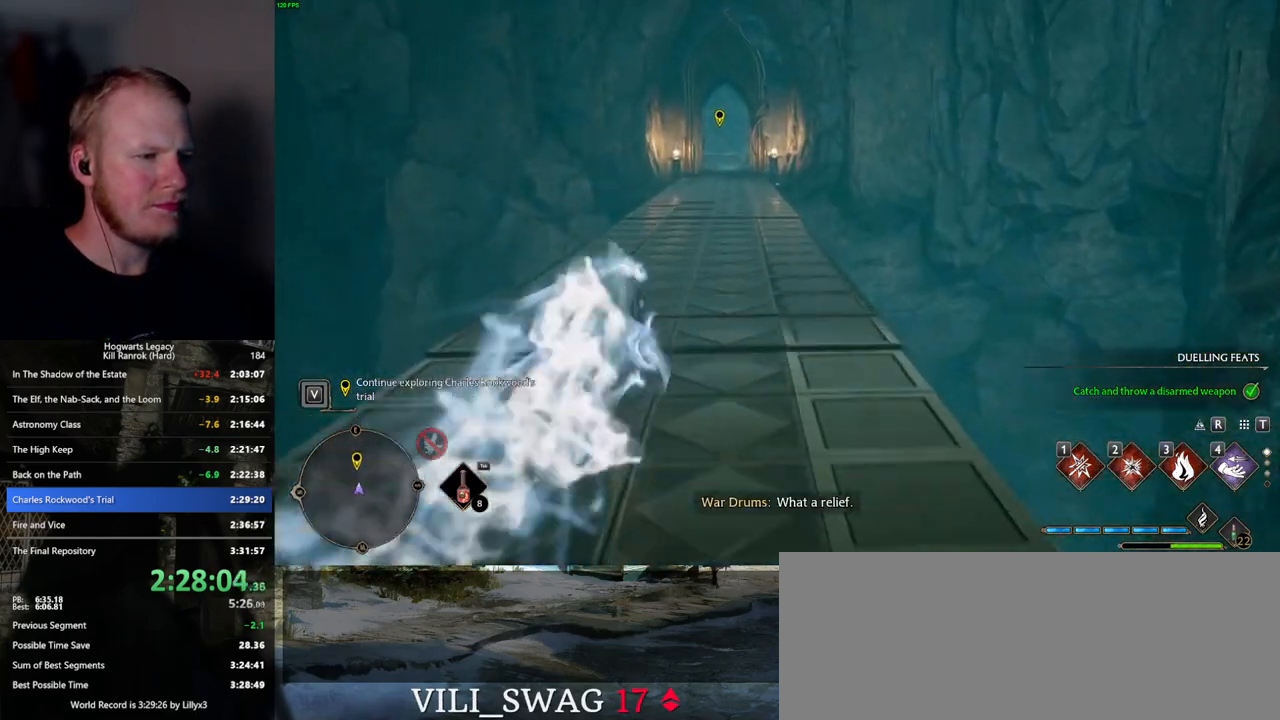
{"keys": ["w"], "mouse": [], "events": [[50, "space", "up"]]}
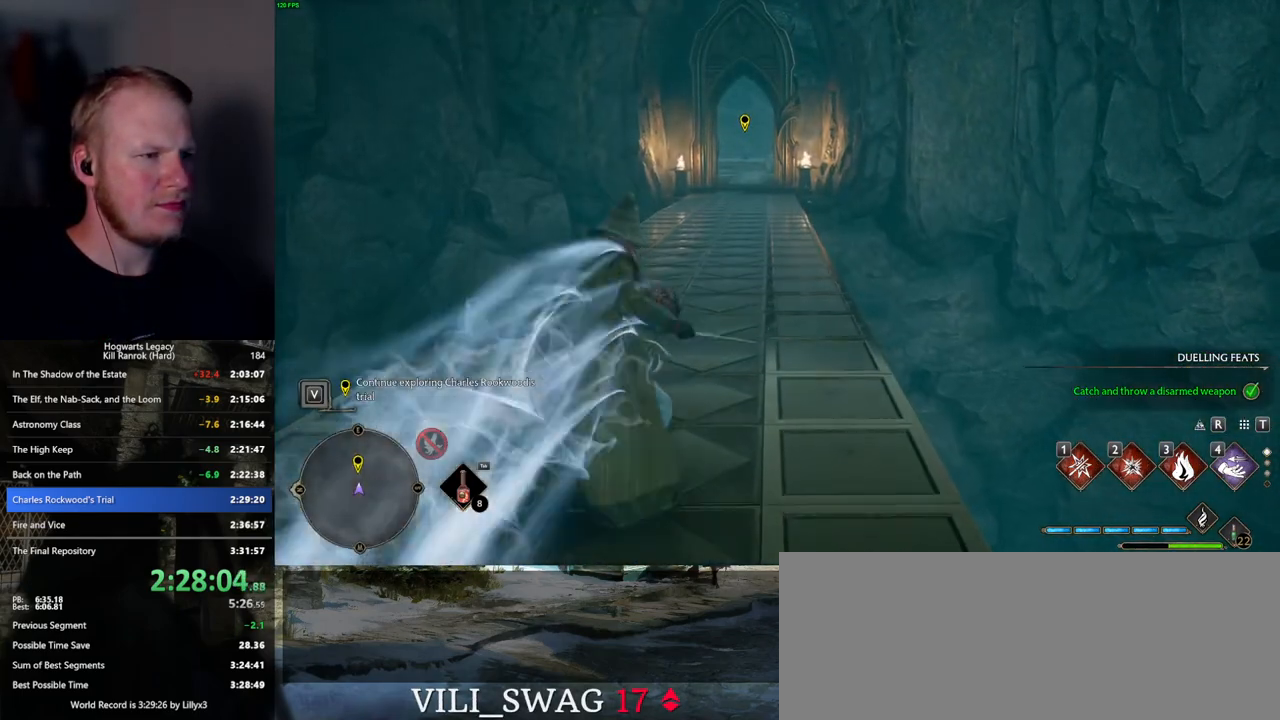
{"keys": ["space", "w"], "mouse": [], "events": [[17, "space", "down"]]}
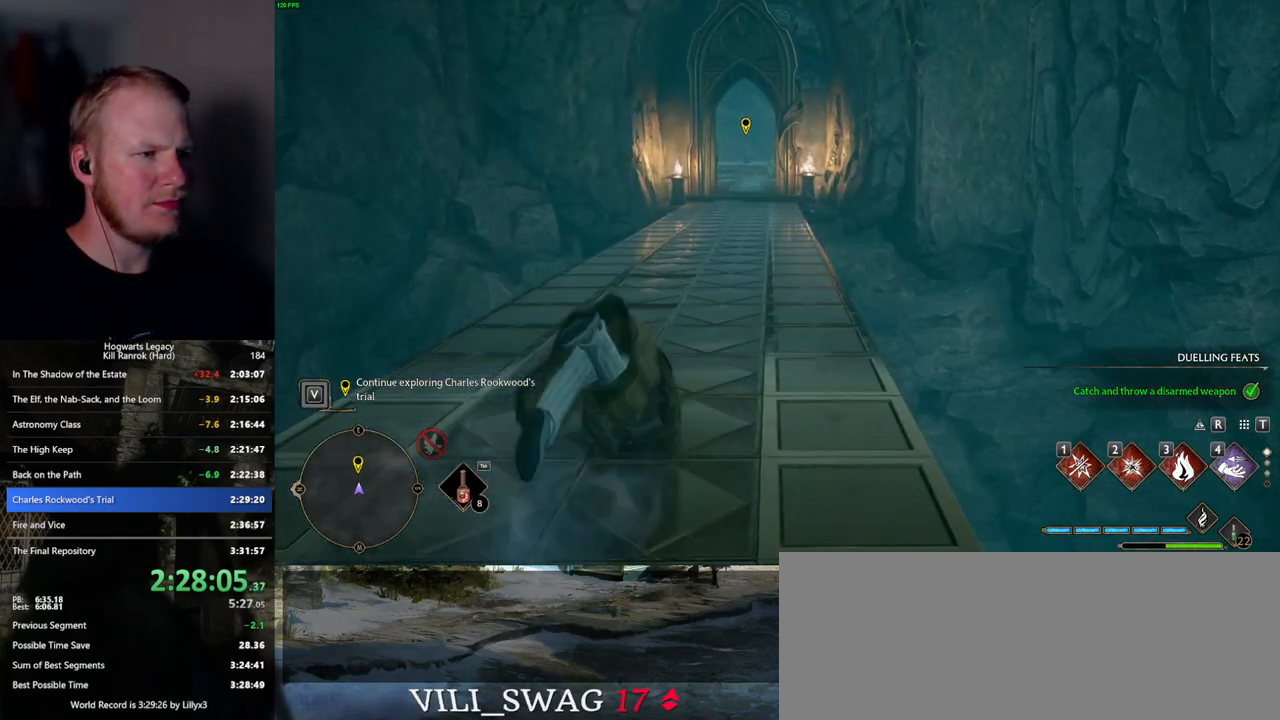
{"keys": ["w"], "mouse": [], "events": [[50, "space", "up"]]}
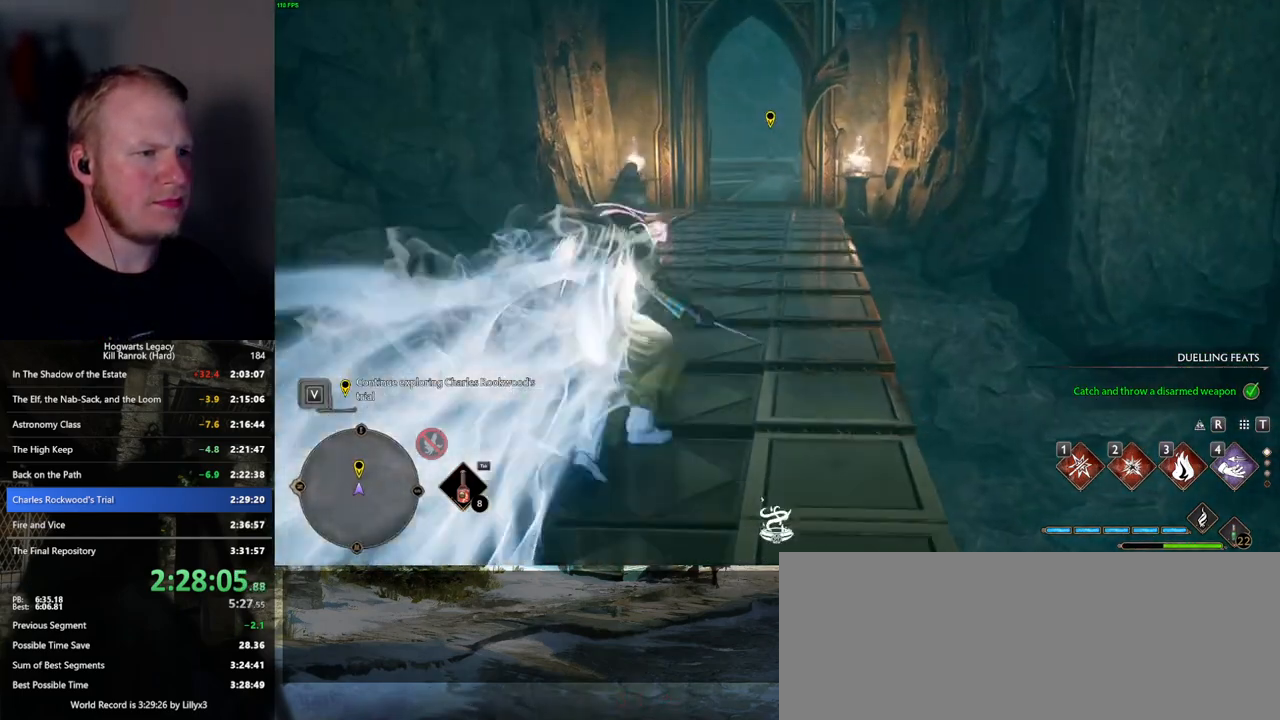
{"keys": ["space", "w"], "mouse": [], "events": [[200, "space", "down"]]}
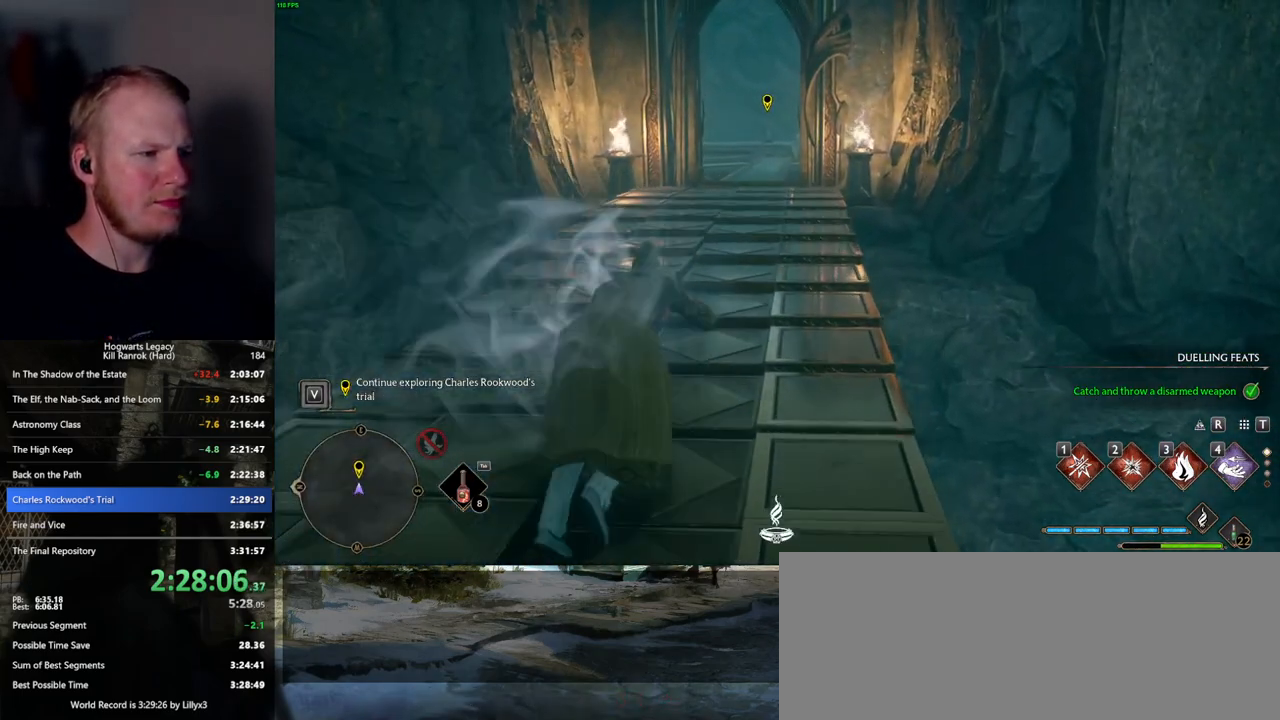
{"keys": ["w"], "mouse": [], "events": [[400, "shift_l", "down"], [417, "space", "up"], [500, "shift_l", "up"]]}
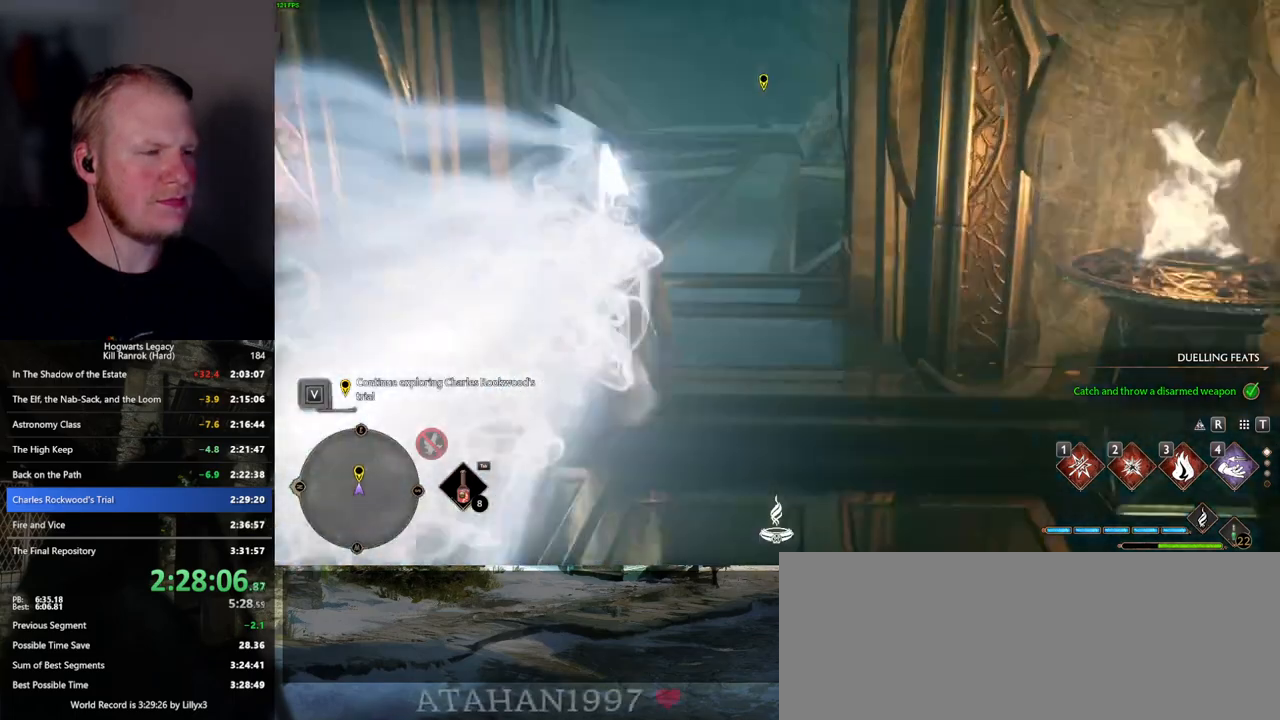
{"keys": ["w"], "mouse": [], "events": []}
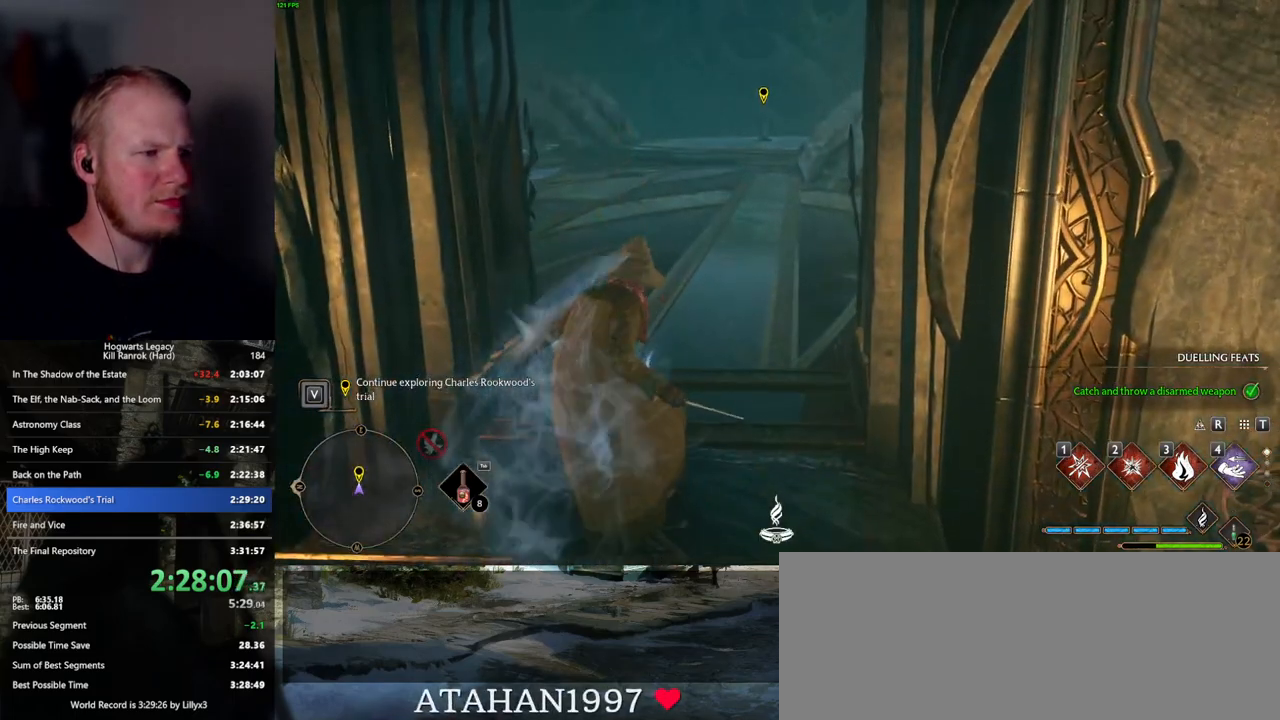
{"keys": ["w"], "mouse": [], "events": []}
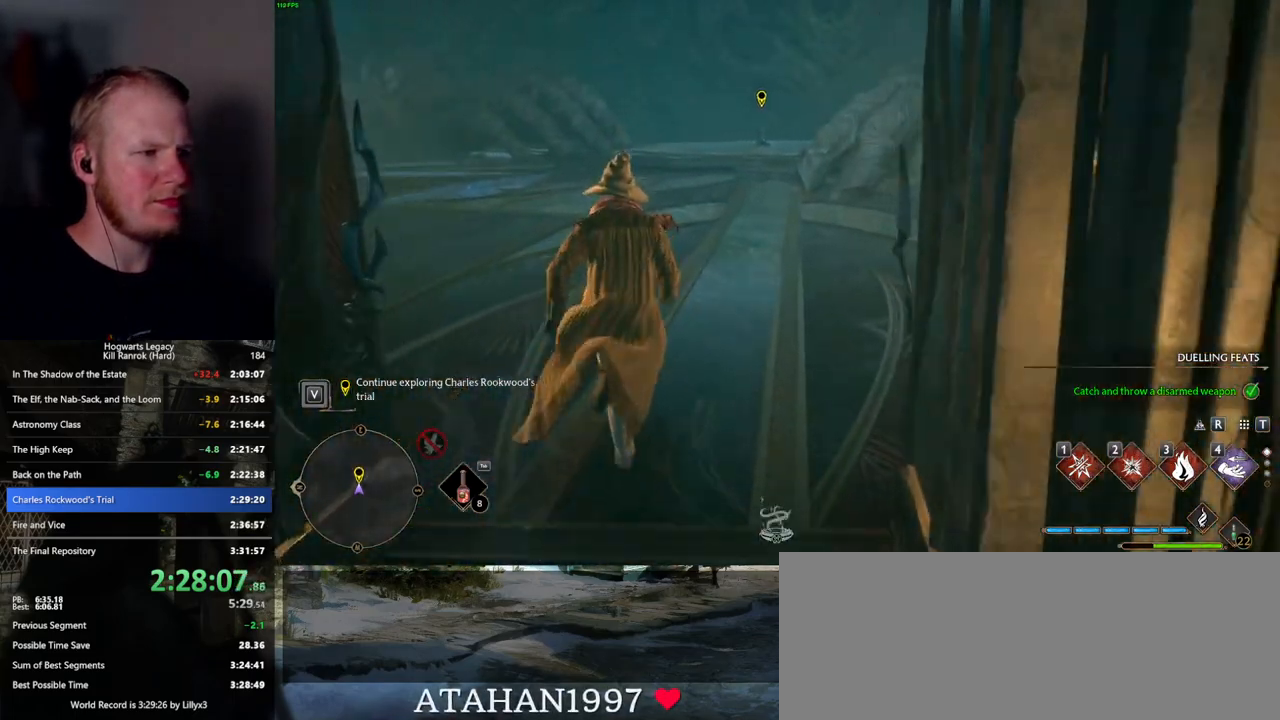
{"keys": ["w"], "mouse": [], "events": []}
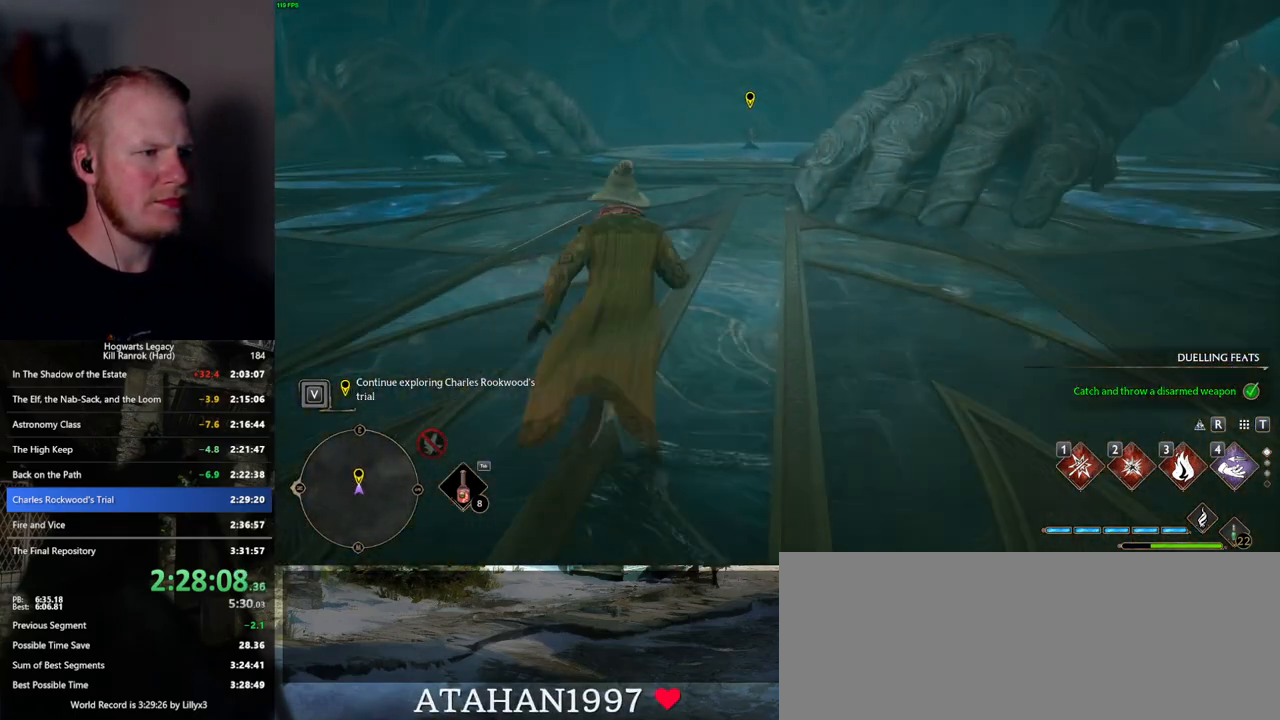
{"keys": ["w"], "mouse": [], "events": []}
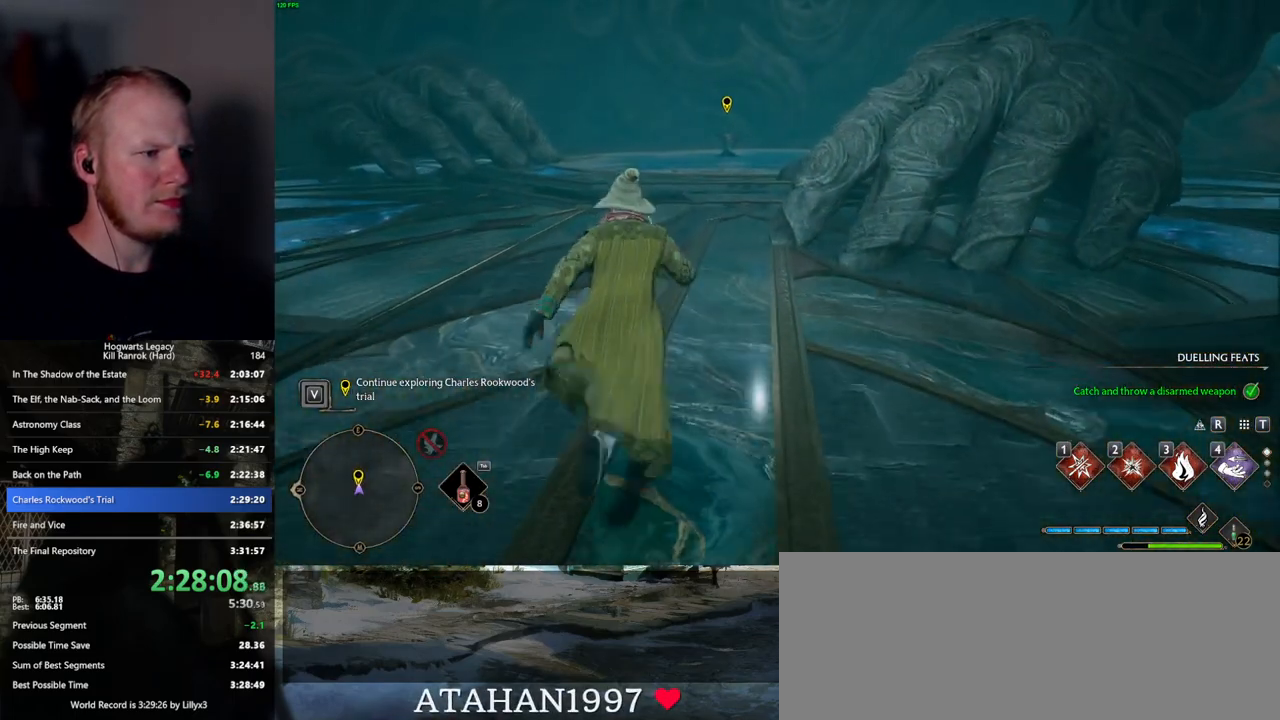
{"keys": ["space", "w"], "mouse": [], "events": [[300, "space", "down"]]}
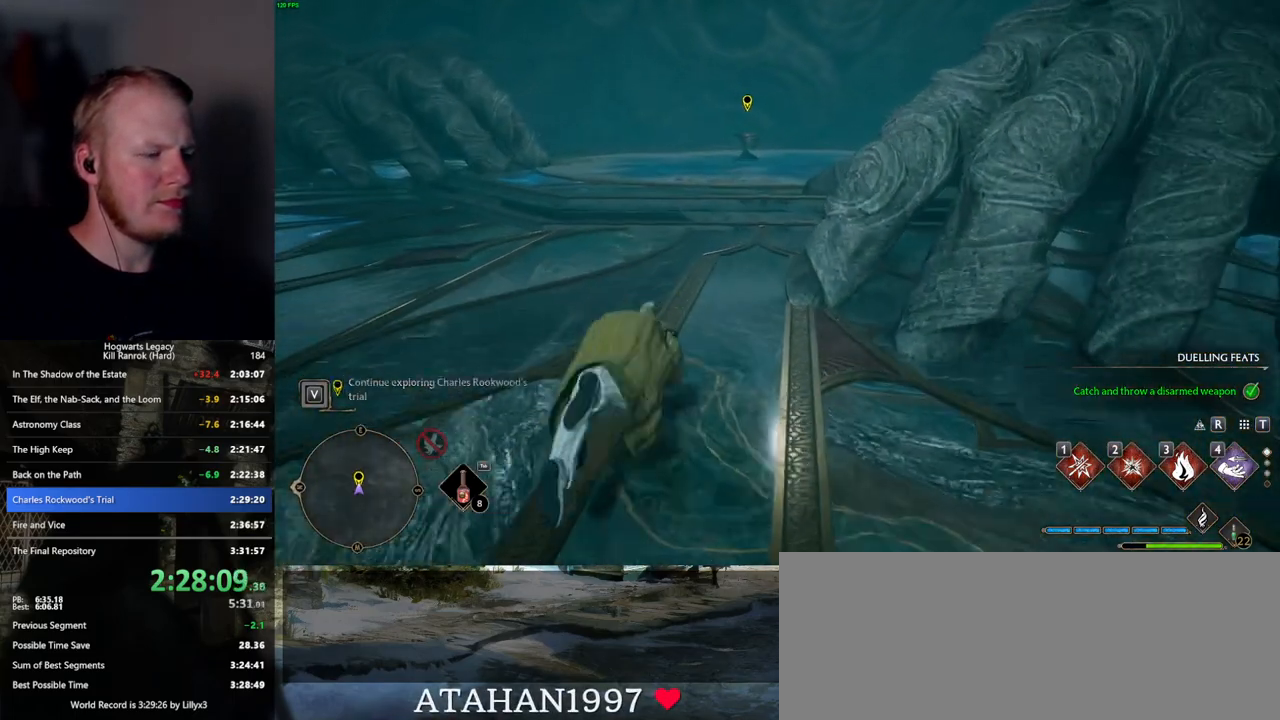
{"keys": ["w"], "mouse": [], "events": [[500, "space", "up"]]}
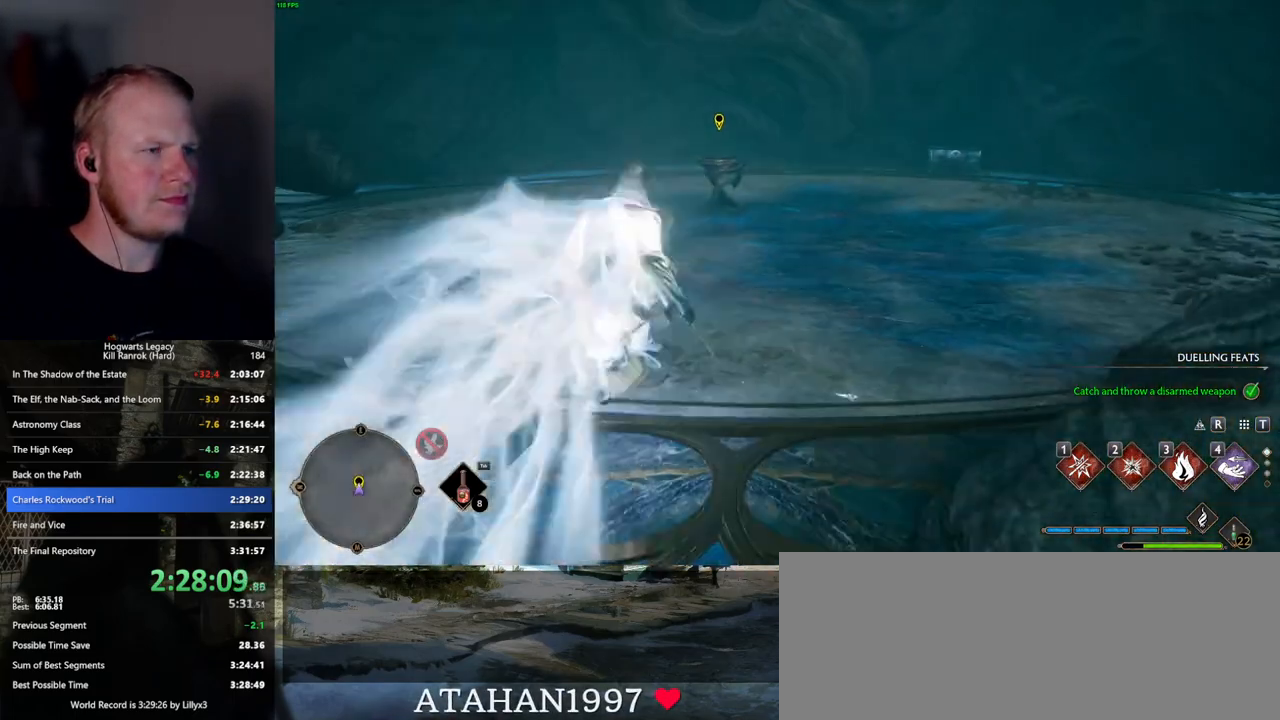
{"keys": ["w"], "mouse": [], "events": []}
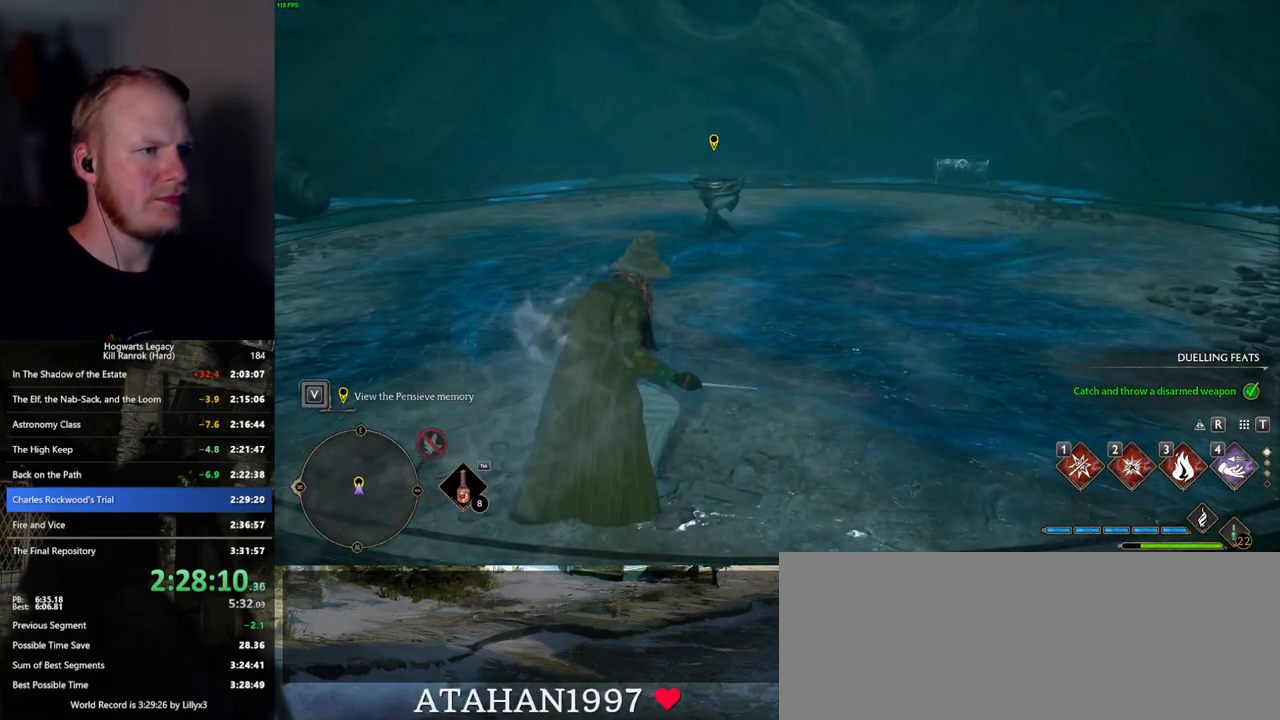
{"keys": ["w"], "mouse": [], "events": []}
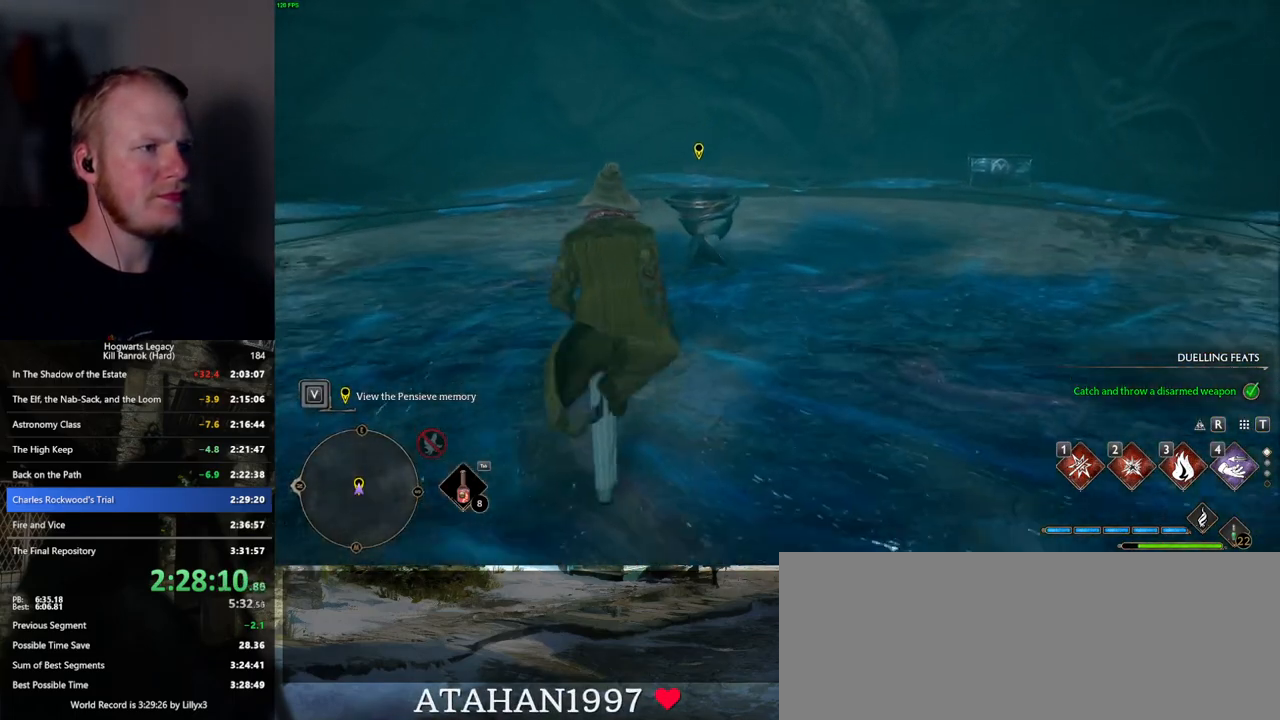
{"keys": ["f"], "mouse": [], "events": [[284, "f", "down"], [300, "w", "up"]]}
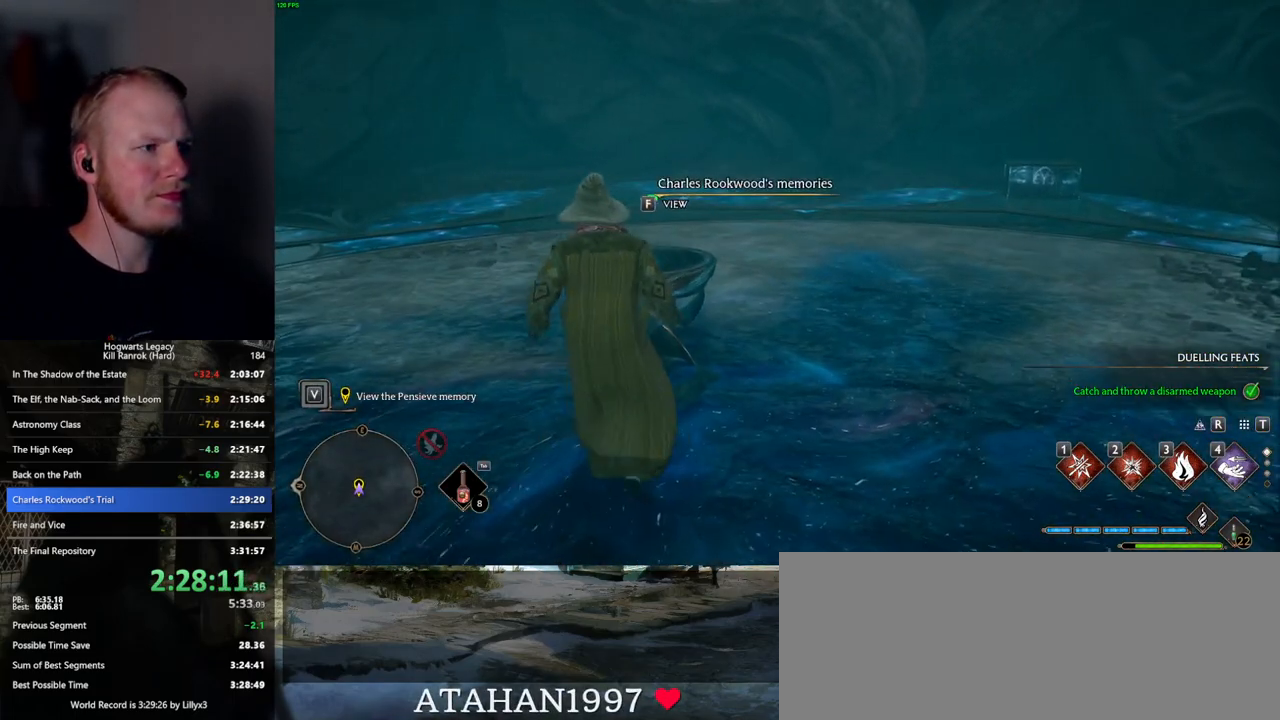
{"keys": ["f"], "mouse": [], "events": []}
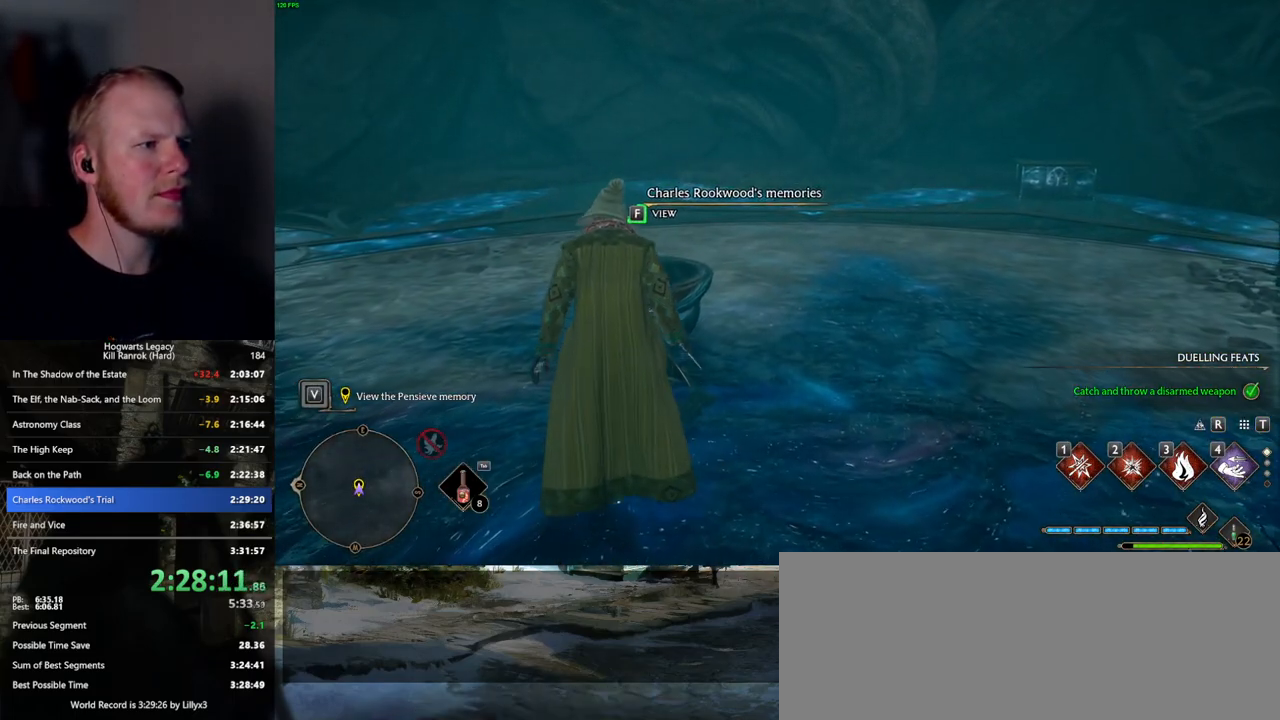
{"keys": ["f"], "mouse": [], "events": []}
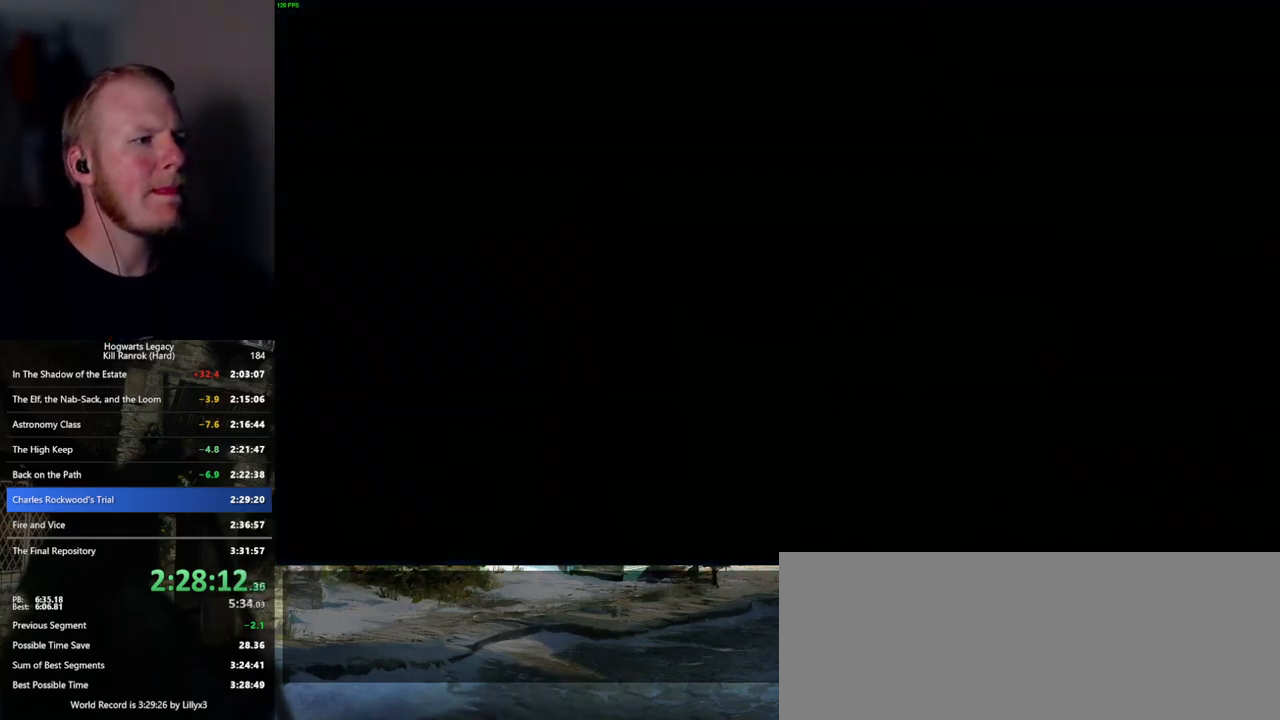
{"keys": [], "mouse": [], "events": [[84, "f", "up"], [217, "q", "down"], [500, "q", "up"]]}
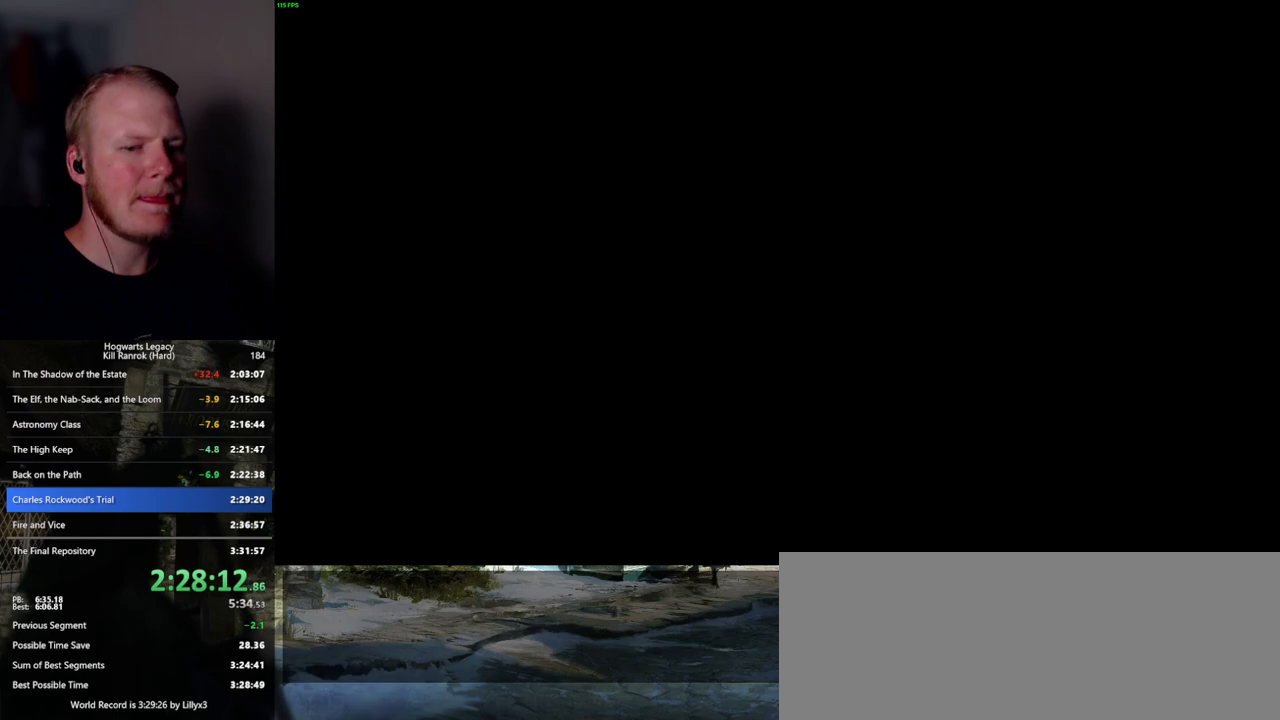
{"keys": ["q"], "mouse": [], "events": [[67, "q", "down"]]}